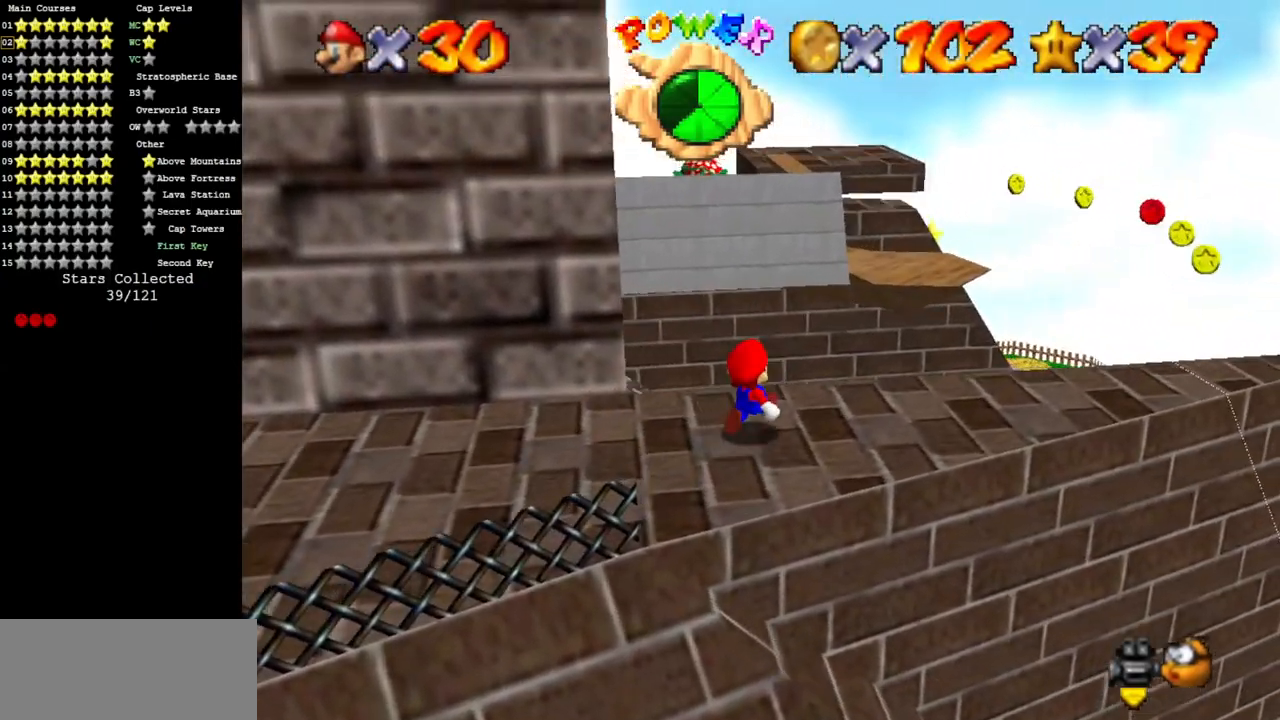
Gameplay with a controller (Nintendo layout); each line is a JSON object with the inputs held at the frame after it. "events" lists button and stick changes between this image and that frame as [ms after this image, input, new state], when the widget could be followed in between. Not read: L3 R3.
{"buttons": ["A"], "left_stick": "down-right", "events": [[100, "A", "down"], [501, "left_stick", "down-right"]]}
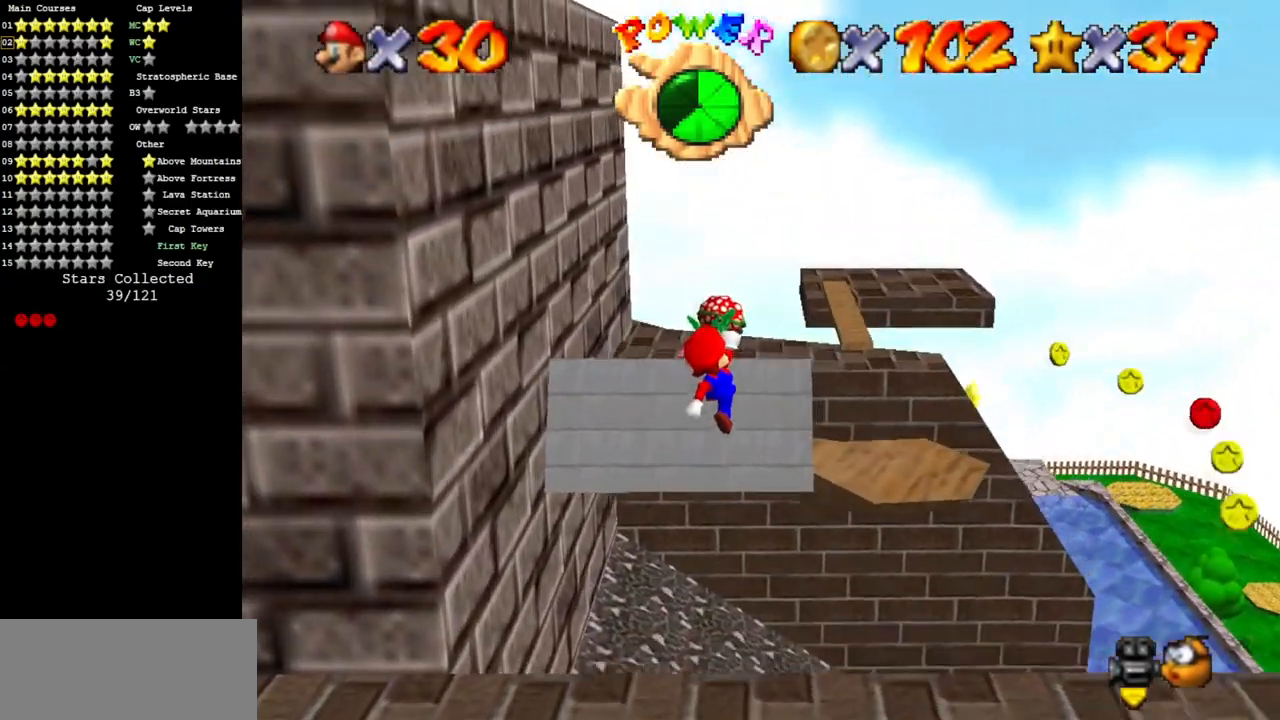
{"buttons": [], "left_stick": "down-left", "events": [[33, "A", "up"], [33, "left_stick", "down"], [133, "B", "down"], [166, "left_stick", "right"], [250, "B", "up"], [400, "left_stick", "center"], [467, "left_stick", "down-left"]]}
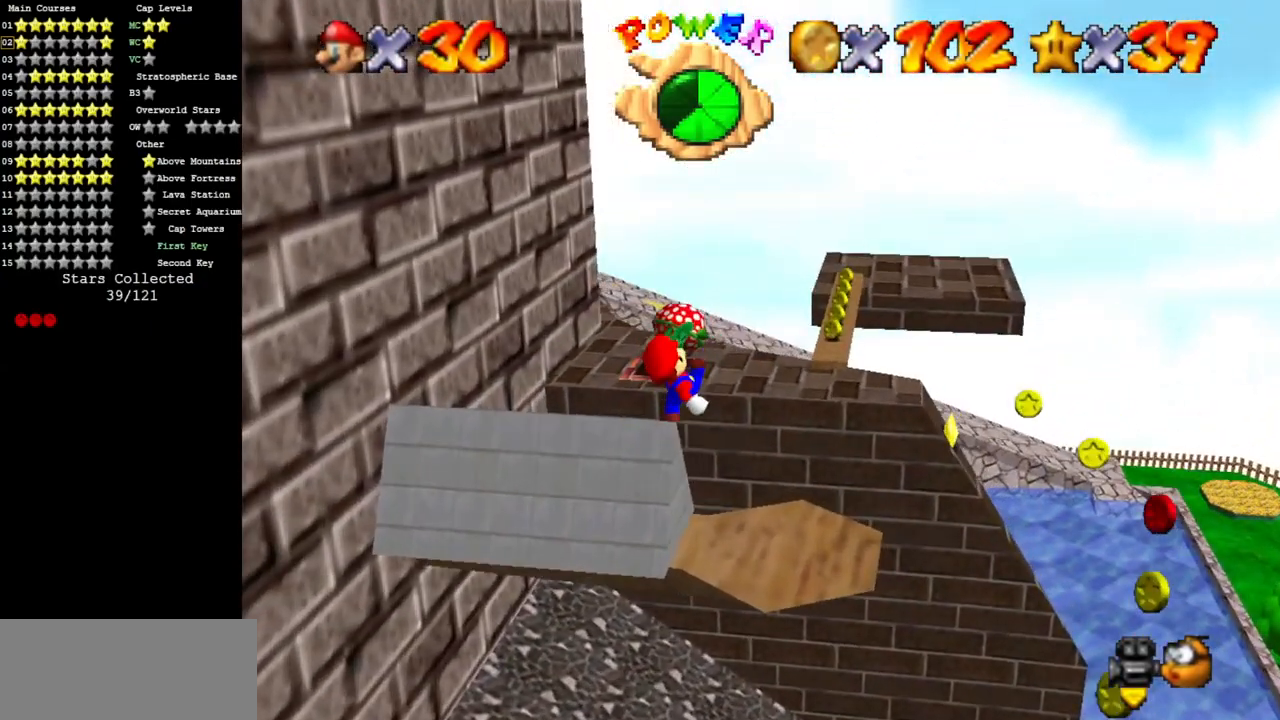
{"buttons": [], "left_stick": "center", "events": [[150, "left_stick", "center"]]}
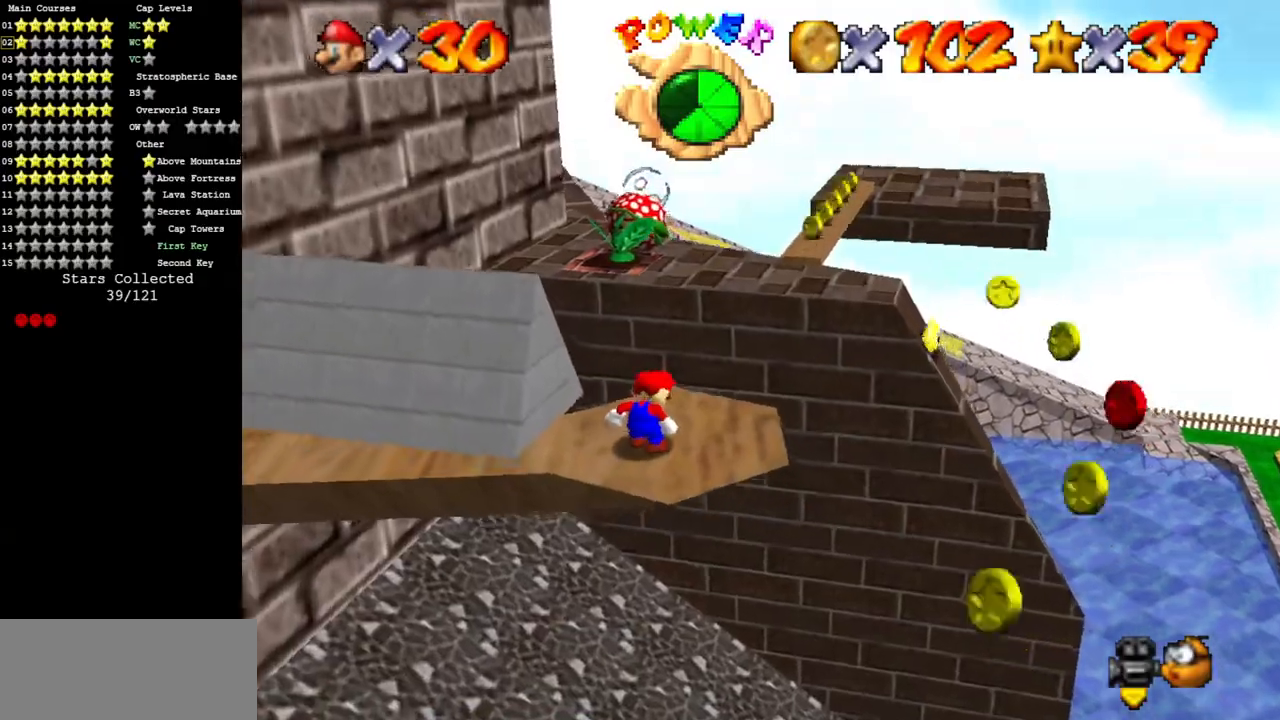
{"buttons": [], "left_stick": "down-right", "events": [[50, "left_stick", "right"], [500, "left_stick", "down-right"]]}
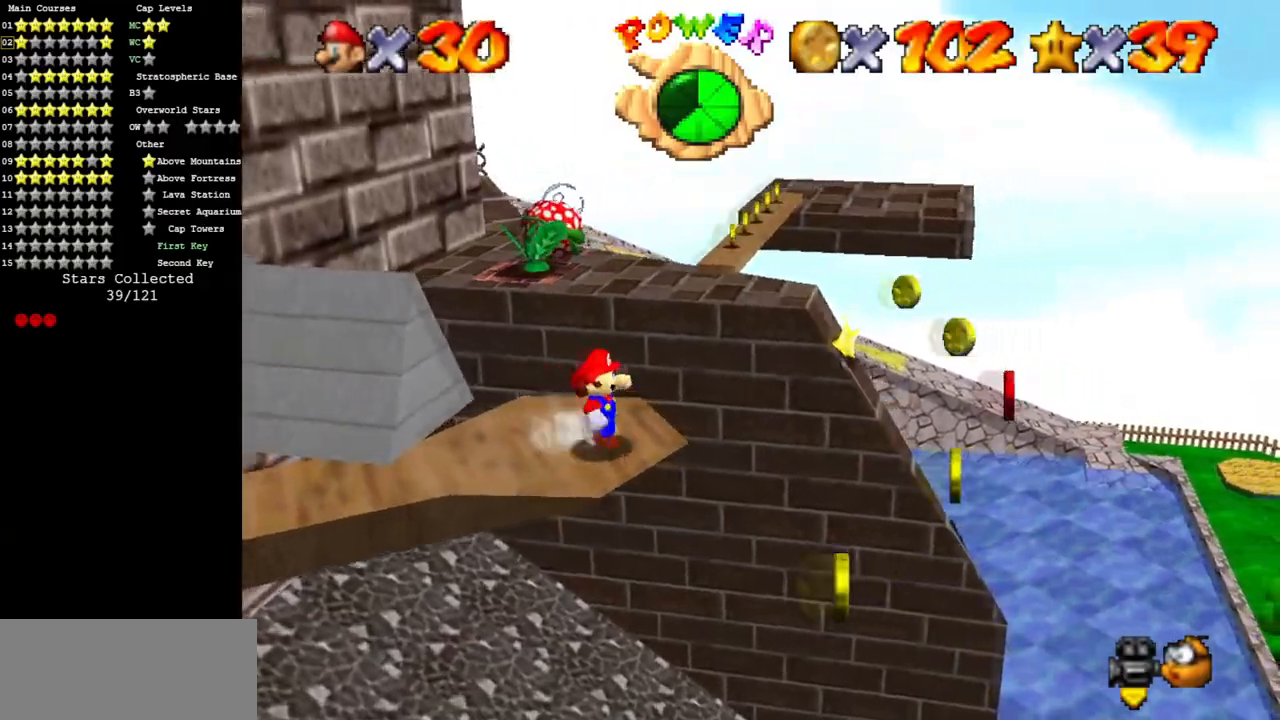
{"buttons": ["A"], "left_stick": "down-right", "events": [[33, "A", "down"]]}
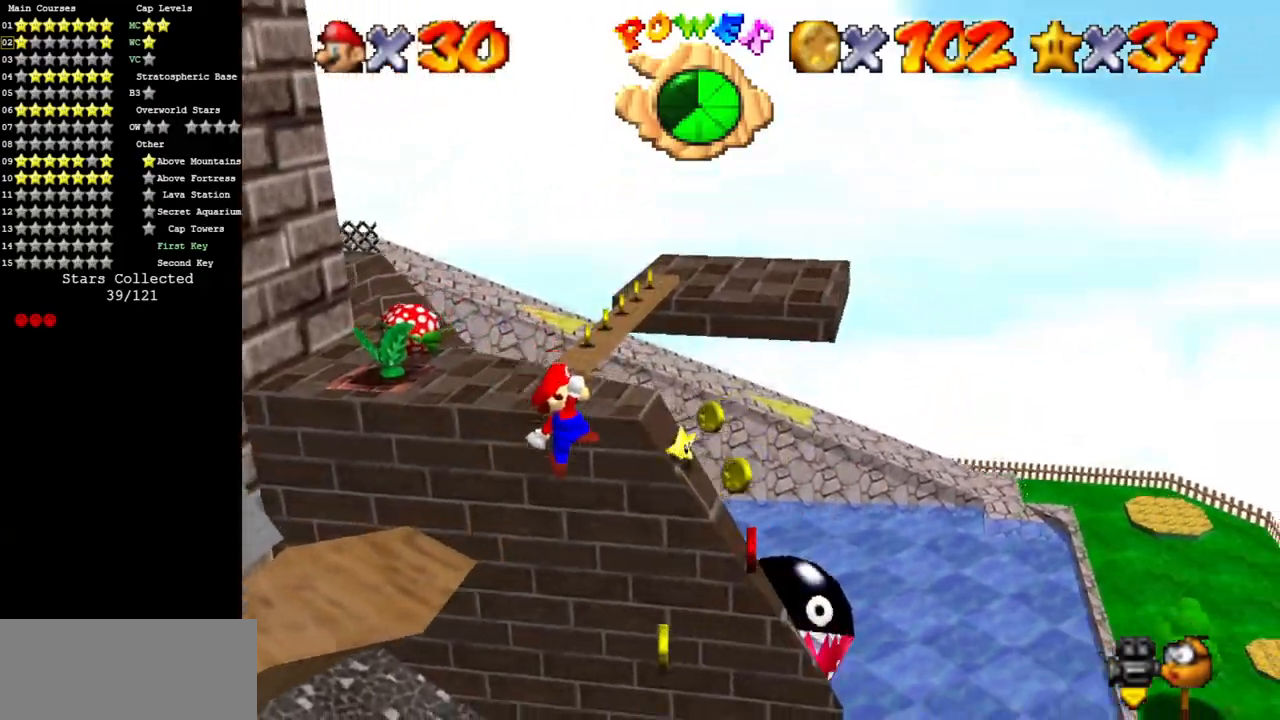
{"buttons": ["C_DOWN", "C_RIGHT"], "left_stick": "down-left", "events": [[166, "A", "up"], [450, "C_DOWN", "down"], [450, "C_RIGHT", "down"], [450, "left_stick", "down-left"]]}
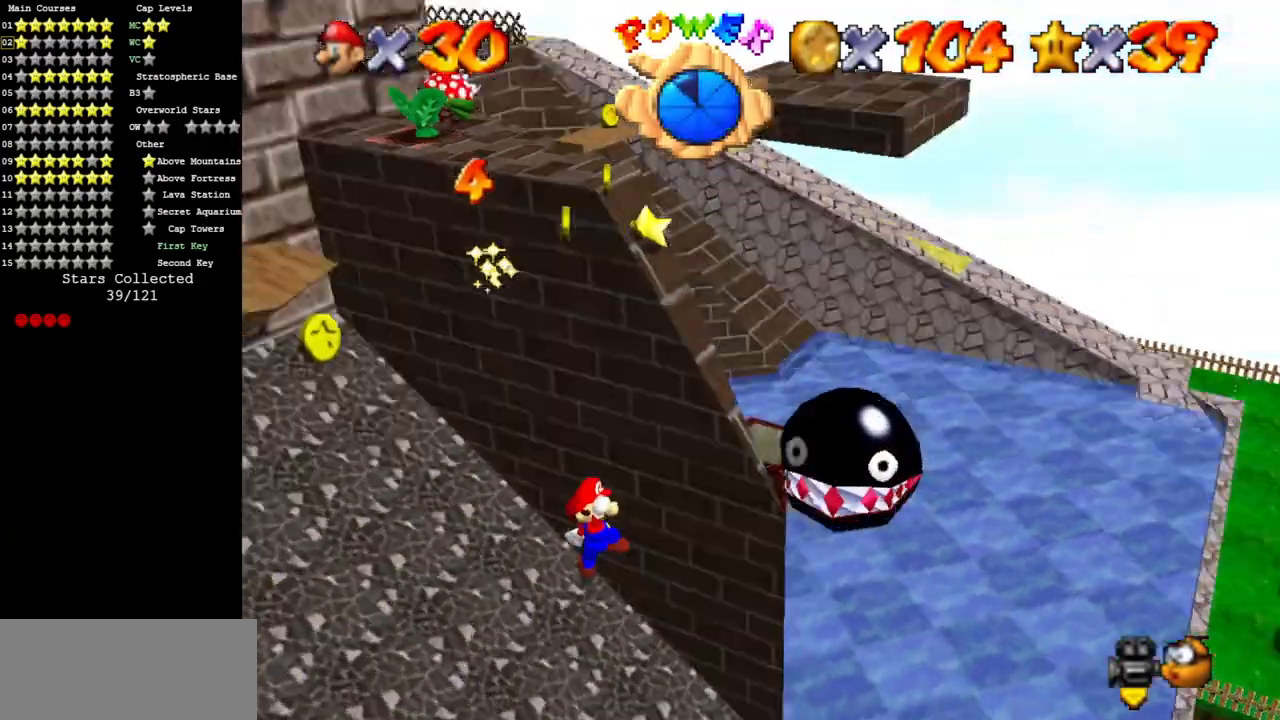
{"buttons": ["B"], "left_stick": "up-left", "events": [[84, "C_DOWN", "up"], [84, "left_stick", "left"], [117, "C_RIGHT", "up"], [250, "C_RIGHT", "down"], [250, "left_stick", "up-left"], [267, "C_DOWN", "down"], [334, "C_DOWN", "up"], [334, "C_RIGHT", "up"], [401, "B", "down"]]}
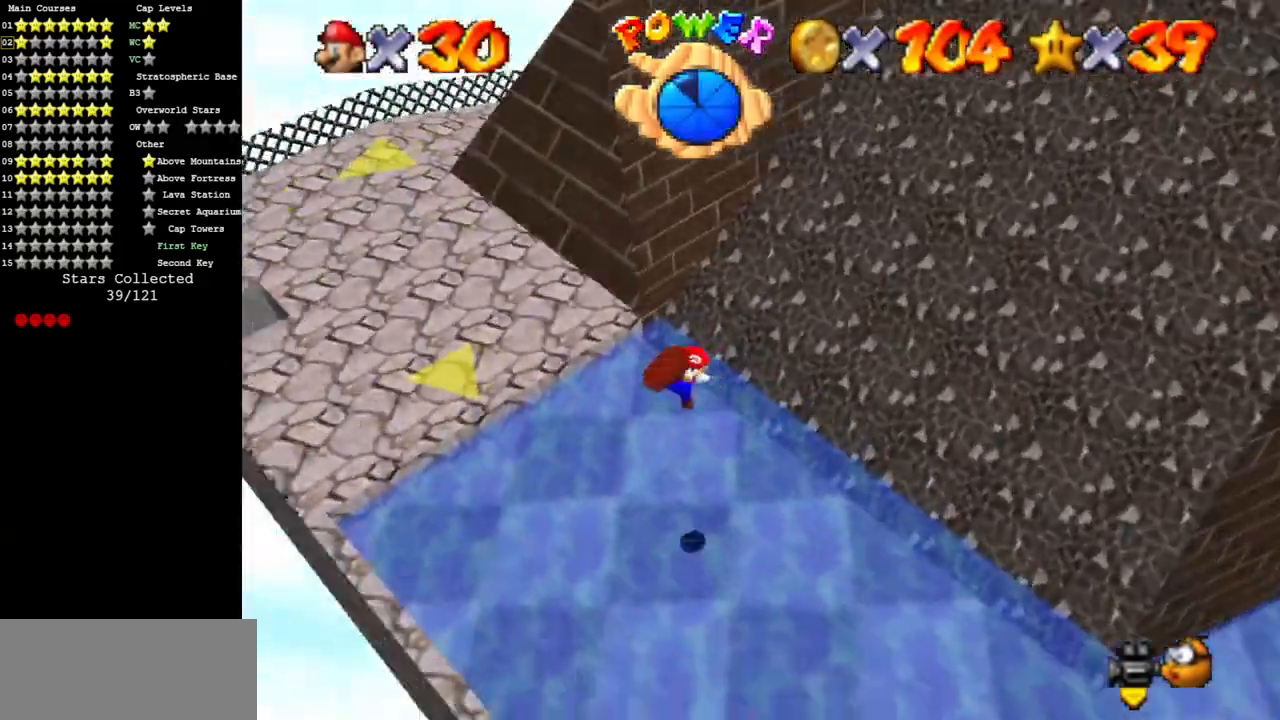
{"buttons": ["C_DOWN", "C_LEFT"], "left_stick": "up-left", "events": [[50, "B", "up"], [400, "C_LEFT", "down"], [433, "C_DOWN", "down"]]}
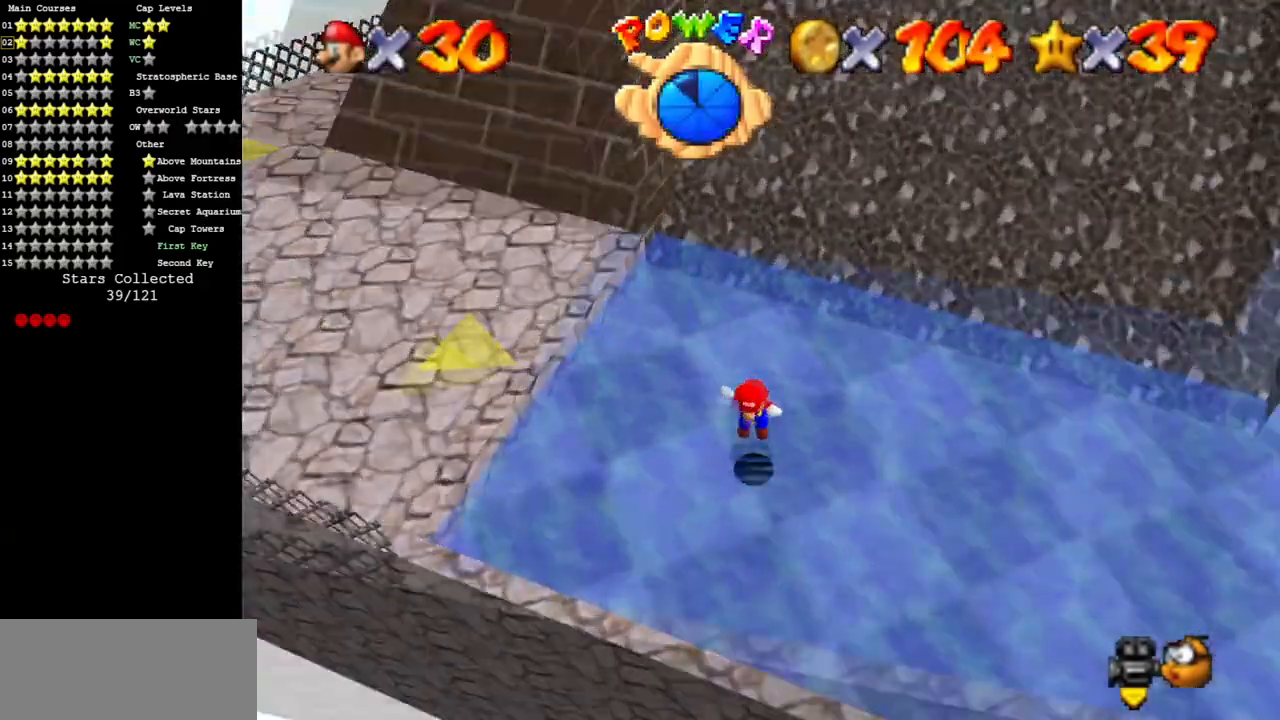
{"buttons": [], "left_stick": "up-left", "events": [[50, "C_DOWN", "up"], [150, "C_LEFT", "up"]]}
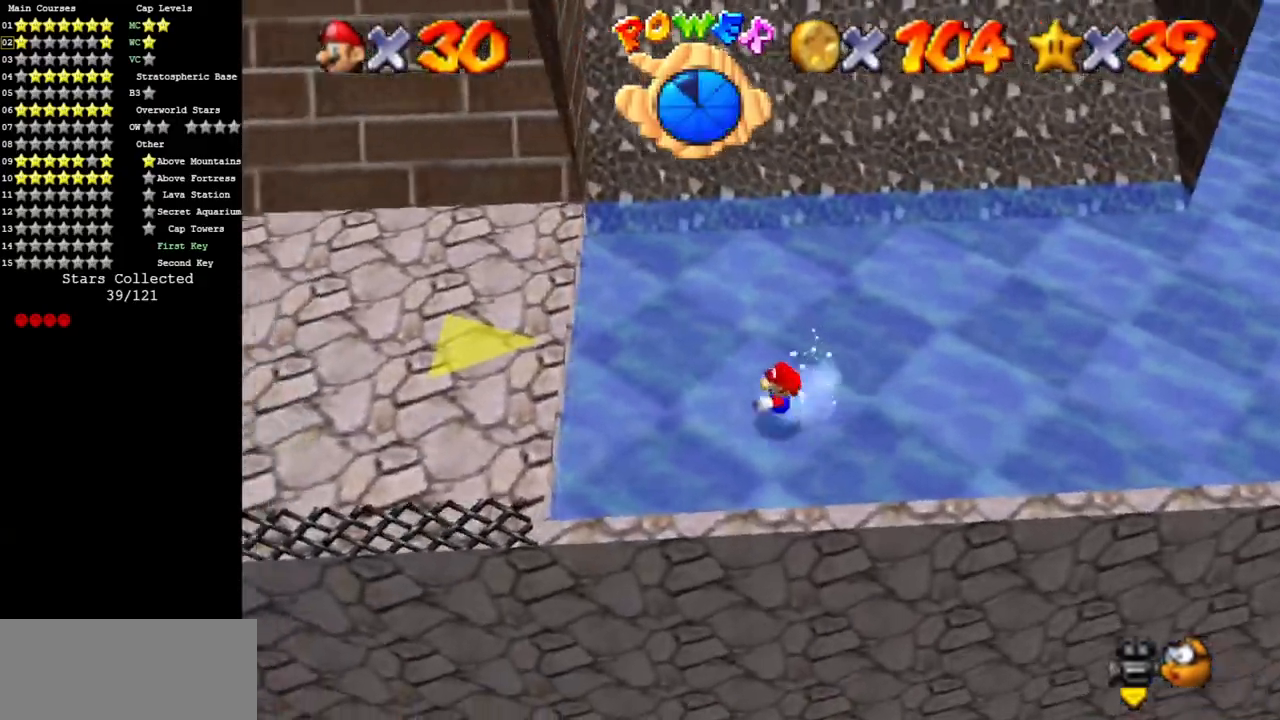
{"buttons": [], "left_stick": "left", "events": [[333, "A", "down"], [433, "left_stick", "left"], [500, "A", "up"]]}
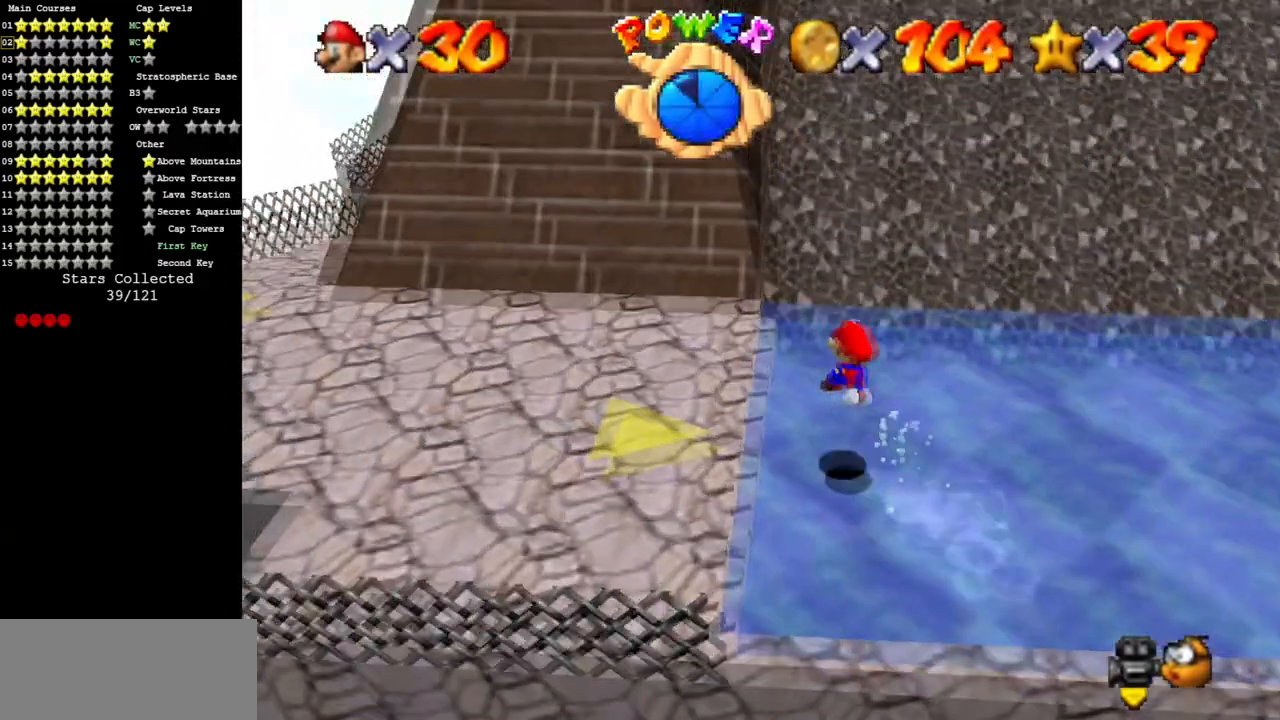
{"buttons": [], "left_stick": "up", "events": [[84, "left_stick", "down-left"], [267, "left_stick", "center"], [451, "left_stick", "up"]]}
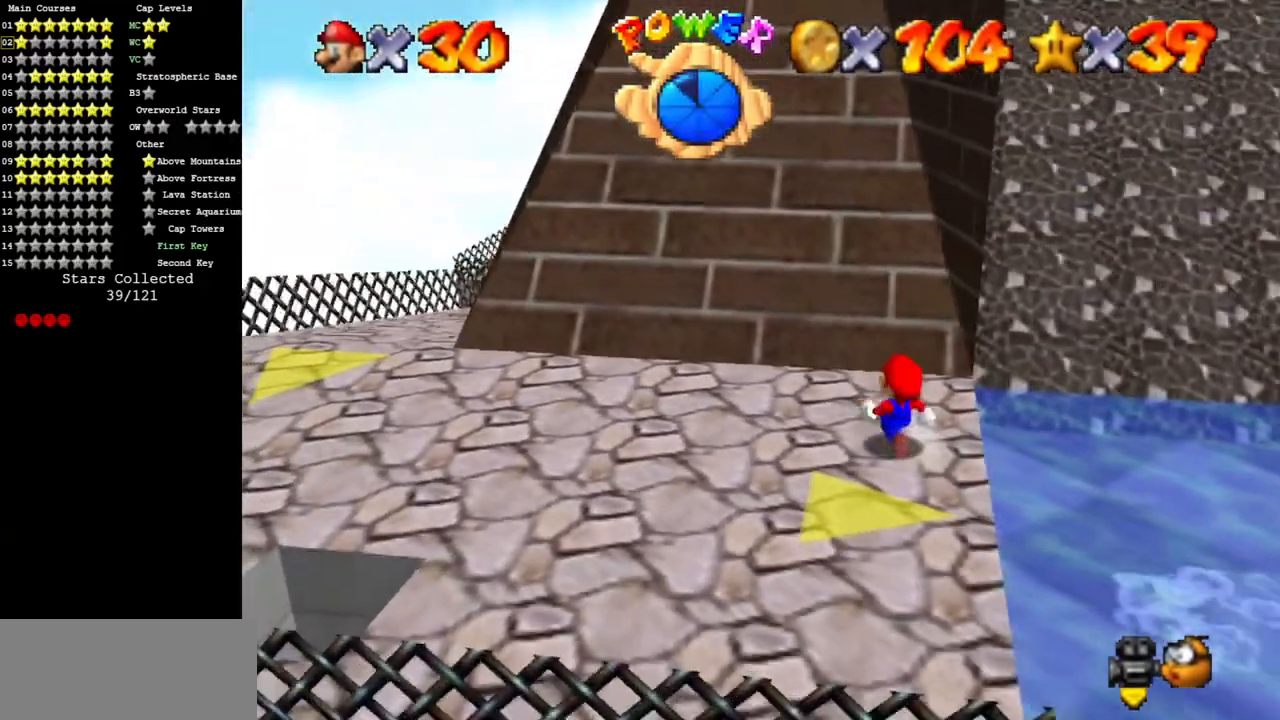
{"buttons": [], "left_stick": "up", "events": [[66, "B", "down"], [100, "A", "down"], [183, "A", "up"], [216, "B", "up"]]}
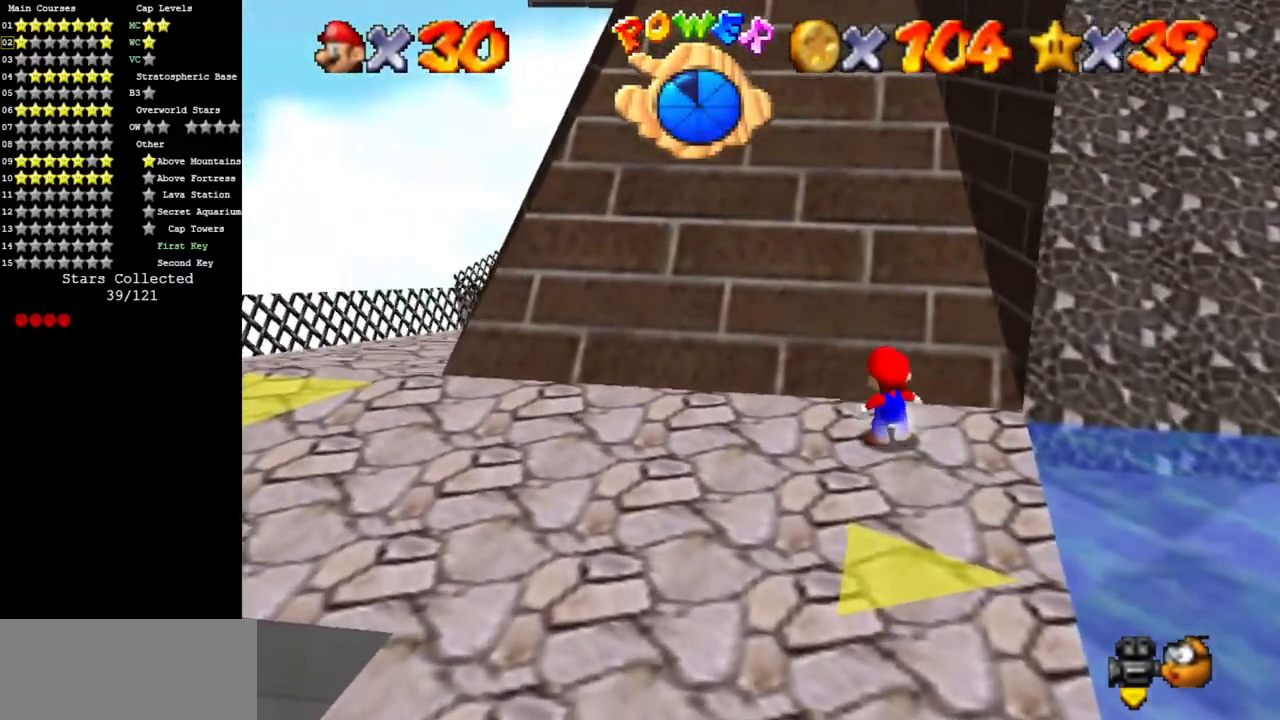
{"buttons": [], "left_stick": "up", "events": [[134, "A", "down"], [134, "B", "down"], [150, "left_stick", "center"], [284, "A", "up"], [284, "B", "up"], [284, "left_stick", "left"], [400, "left_stick", "up"]]}
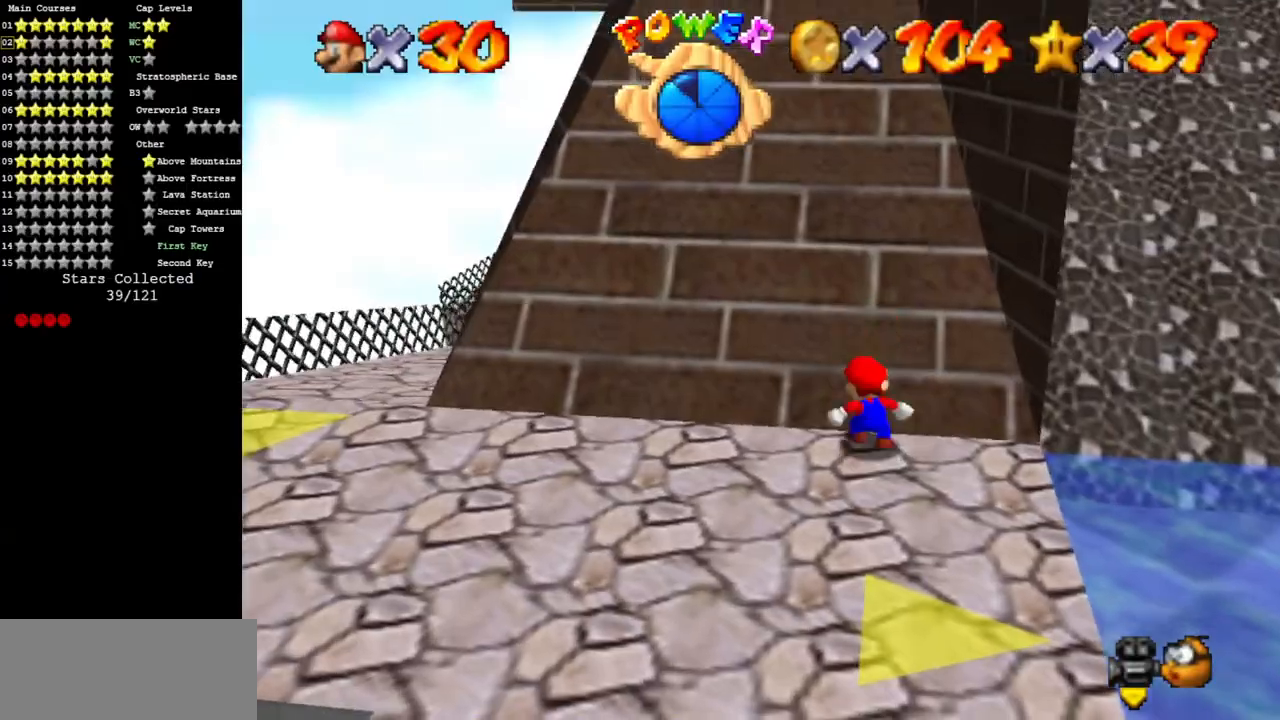
{"buttons": [], "left_stick": "up", "events": [[66, "A", "down"], [500, "A", "up"]]}
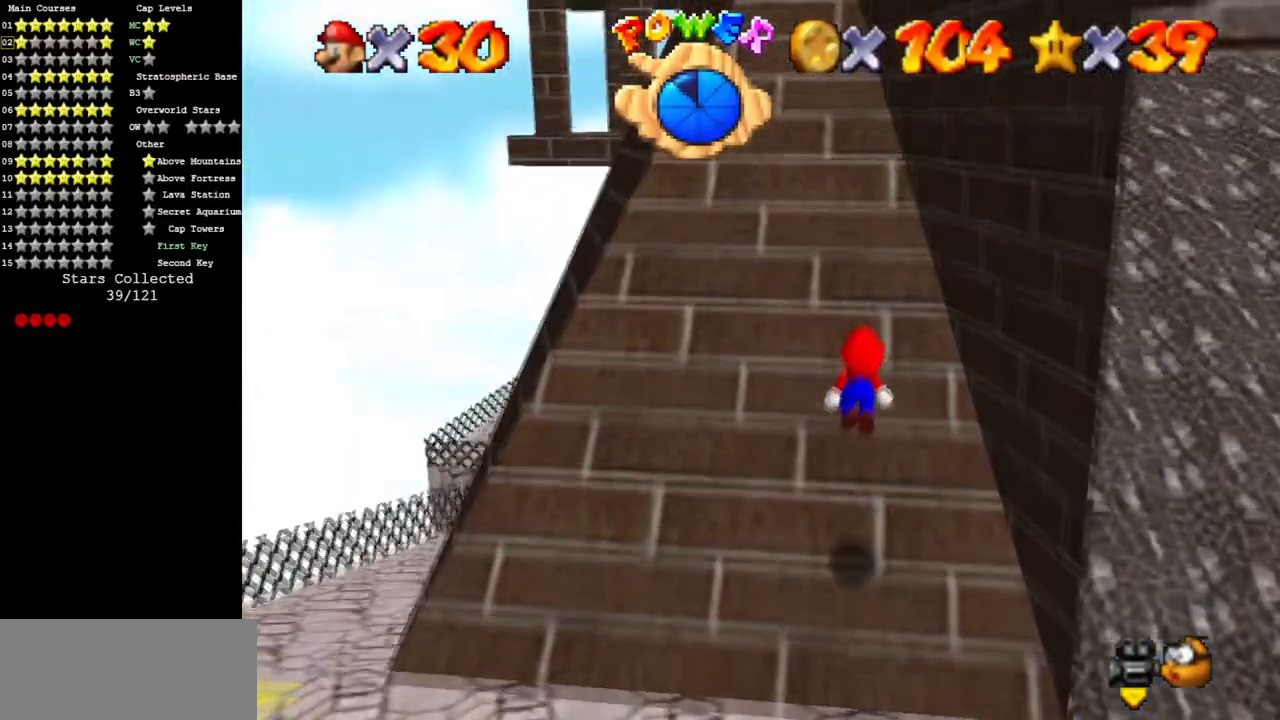
{"buttons": ["A"], "left_stick": "up", "events": [[317, "A", "down"]]}
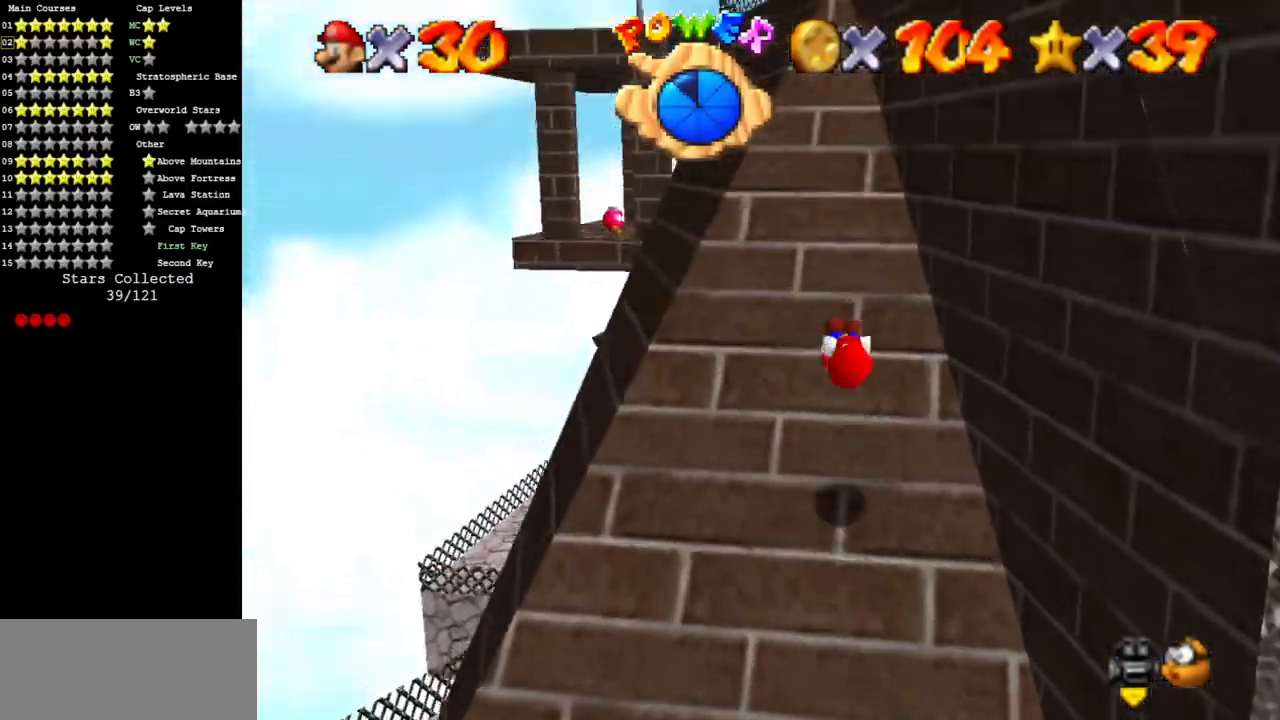
{"buttons": ["A"], "left_stick": "up", "events": []}
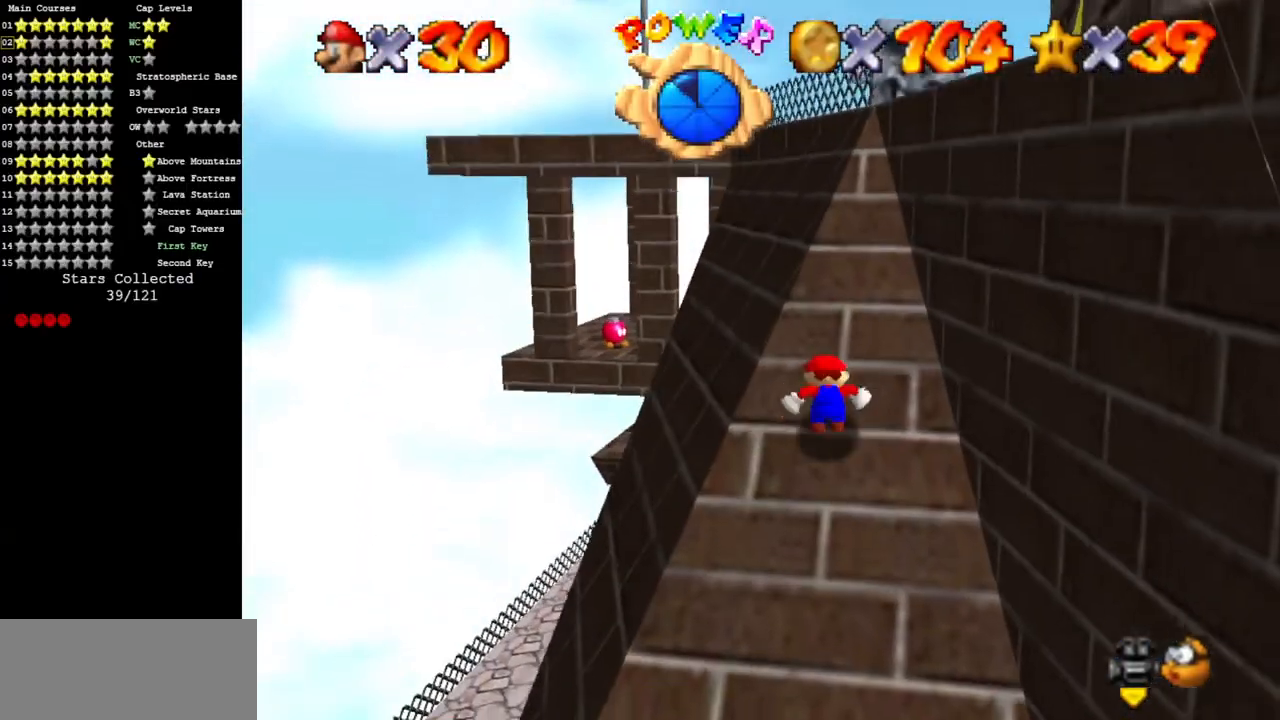
{"buttons": ["A"], "left_stick": "up", "events": []}
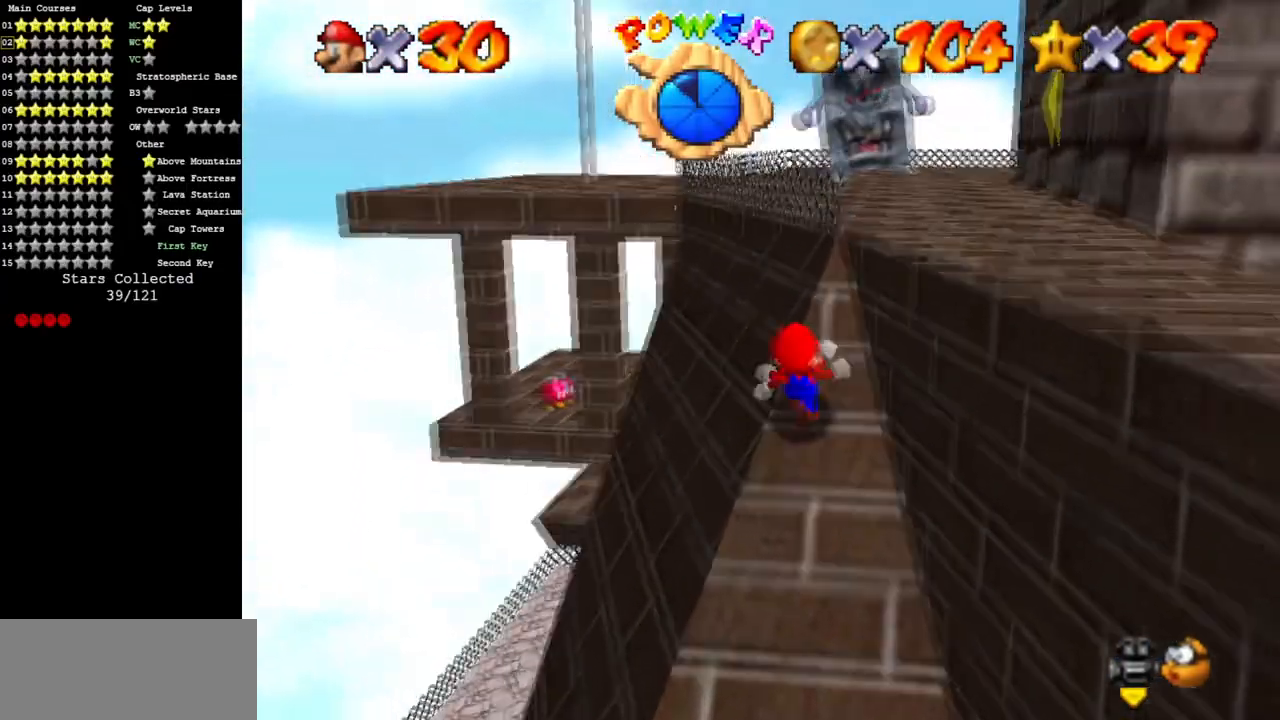
{"buttons": [], "left_stick": "down-right", "events": [[66, "A", "up"], [183, "A", "down"], [333, "left_stick", "down-right"], [500, "A", "up"]]}
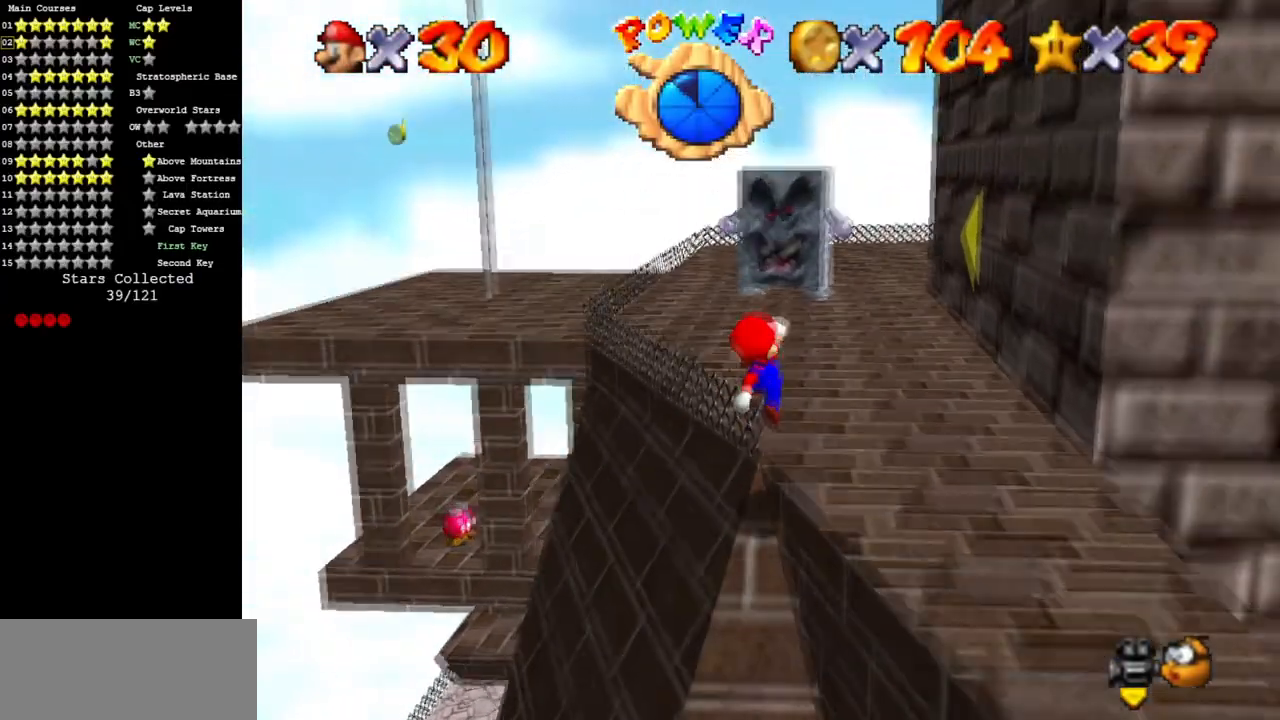
{"buttons": ["C_DOWN", "C_LEFT"], "left_stick": "right", "events": [[117, "C_LEFT", "down"], [150, "C_DOWN", "down"], [234, "left_stick", "right"], [250, "C_DOWN", "up"], [250, "C_LEFT", "up"], [334, "C_LEFT", "down"], [367, "C_DOWN", "down"]]}
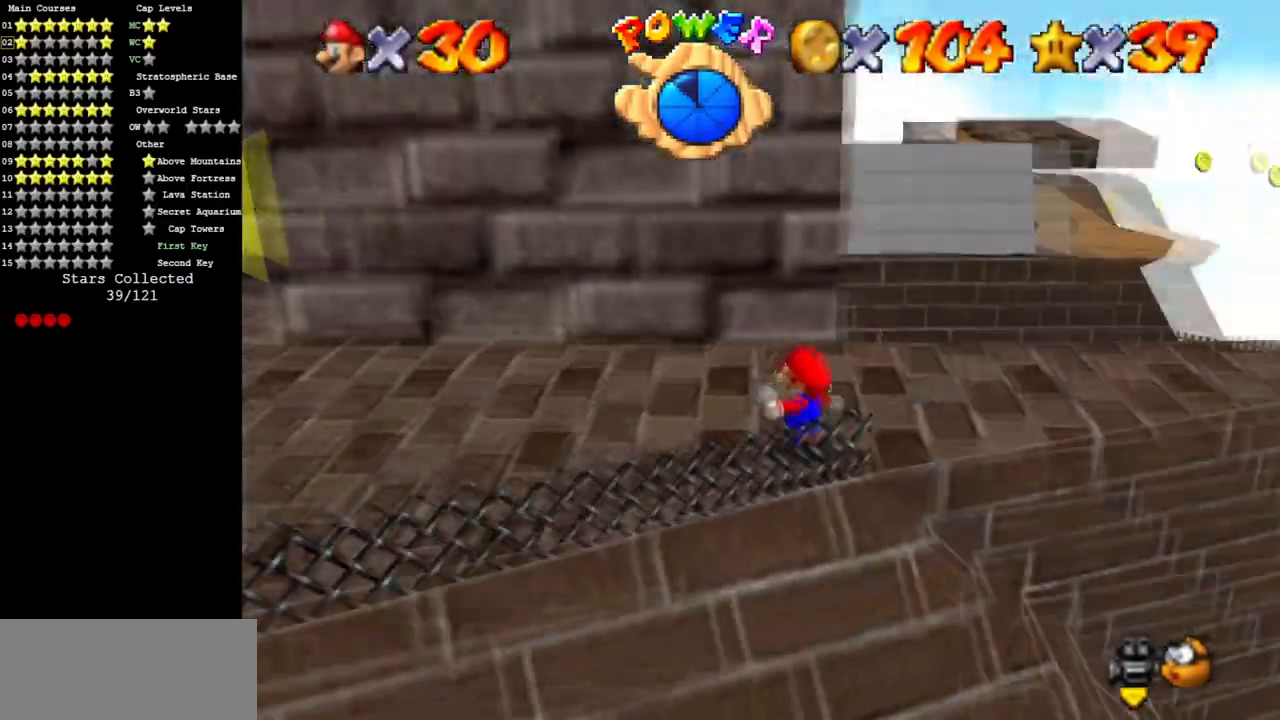
{"buttons": [], "left_stick": "up-right", "events": [[33, "left_stick", "up-right"], [50, "C_DOWN", "up"], [50, "C_LEFT", "up"], [200, "left_stick", "right"], [400, "left_stick", "up-right"]]}
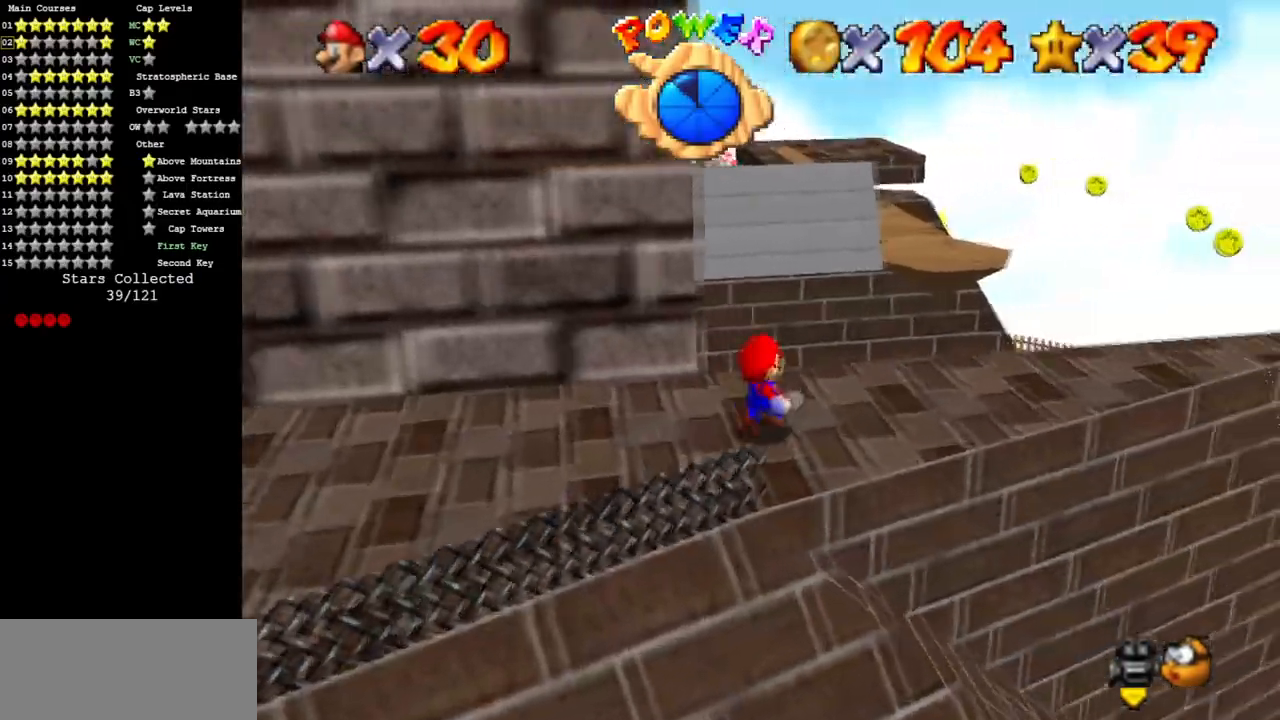
{"buttons": [], "left_stick": "center", "events": [[117, "Z", "down"], [184, "A", "down"], [317, "A", "up"], [334, "Z", "up"], [451, "left_stick", "center"]]}
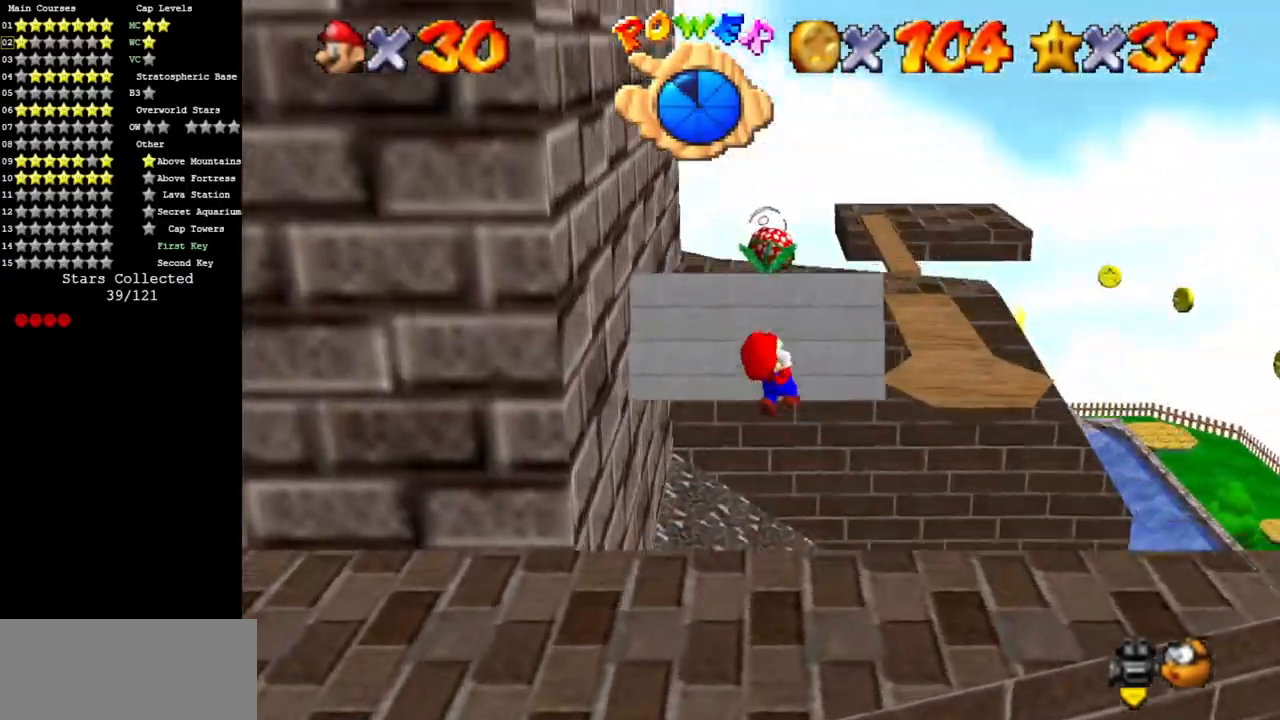
{"buttons": [], "left_stick": "up-left", "events": [[300, "left_stick", "up-left"]]}
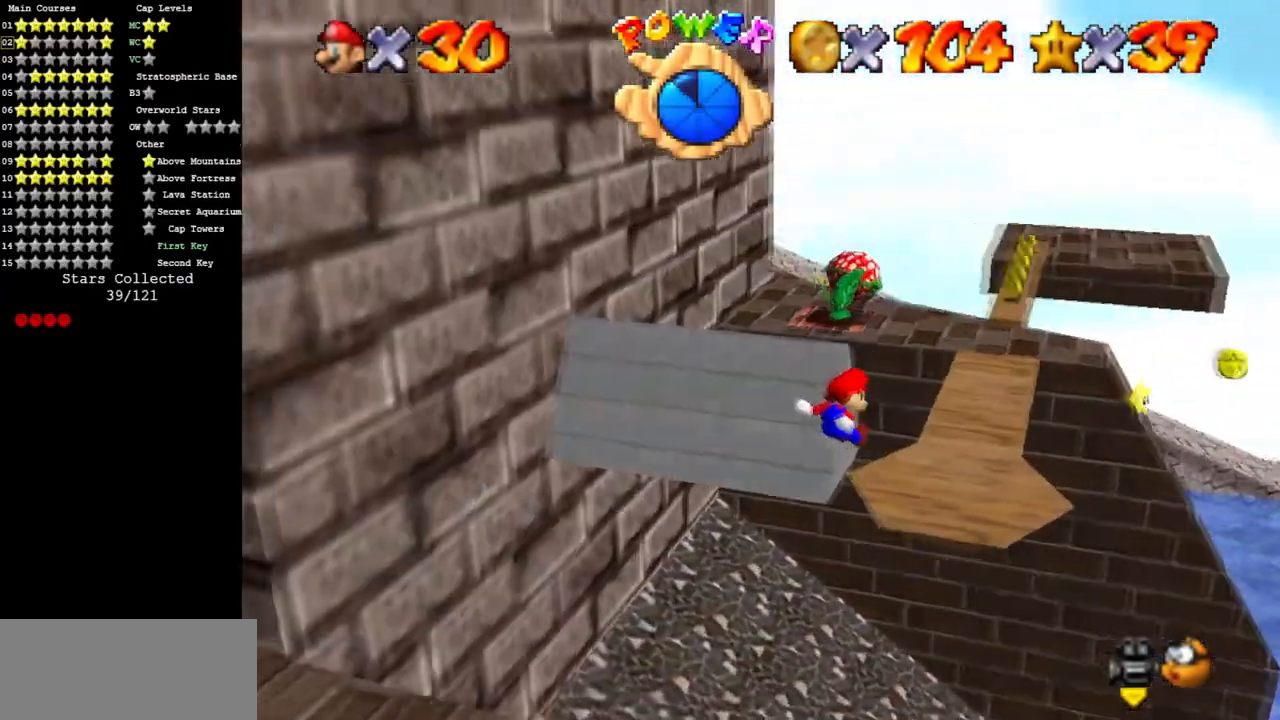
{"buttons": [], "left_stick": "up-left", "events": [[234, "left_stick", "up"], [267, "Z", "down"], [367, "A", "down"], [484, "A", "up"], [484, "Z", "up"], [484, "left_stick", "up-left"]]}
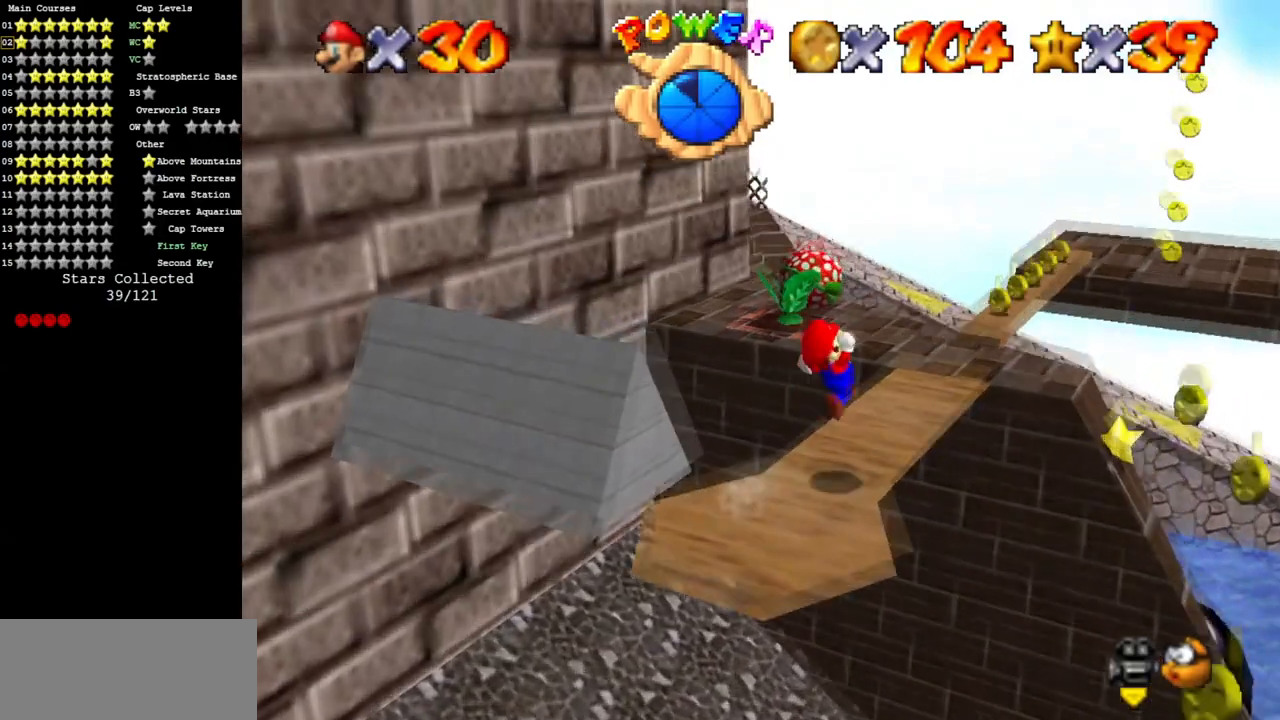
{"buttons": [], "left_stick": "up-left", "events": [[150, "left_stick", "center"], [350, "left_stick", "left"], [400, "left_stick", "up-left"]]}
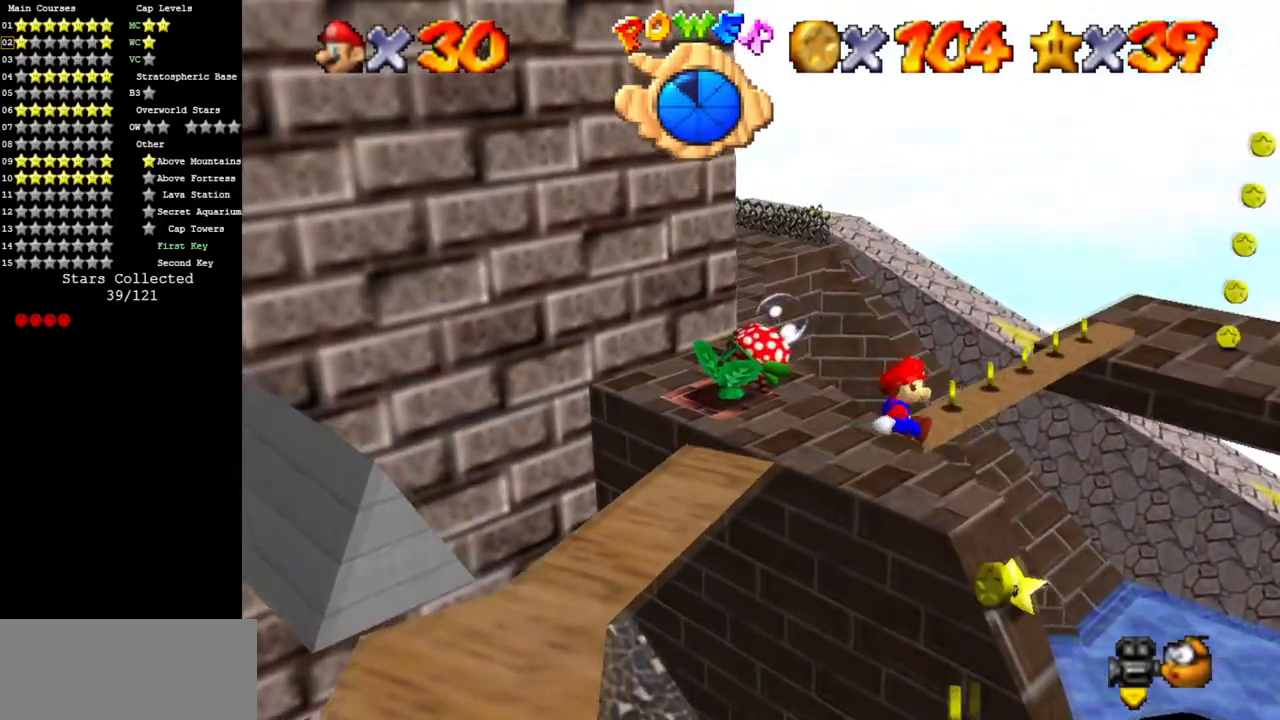
{"buttons": [], "left_stick": "up-left", "events": []}
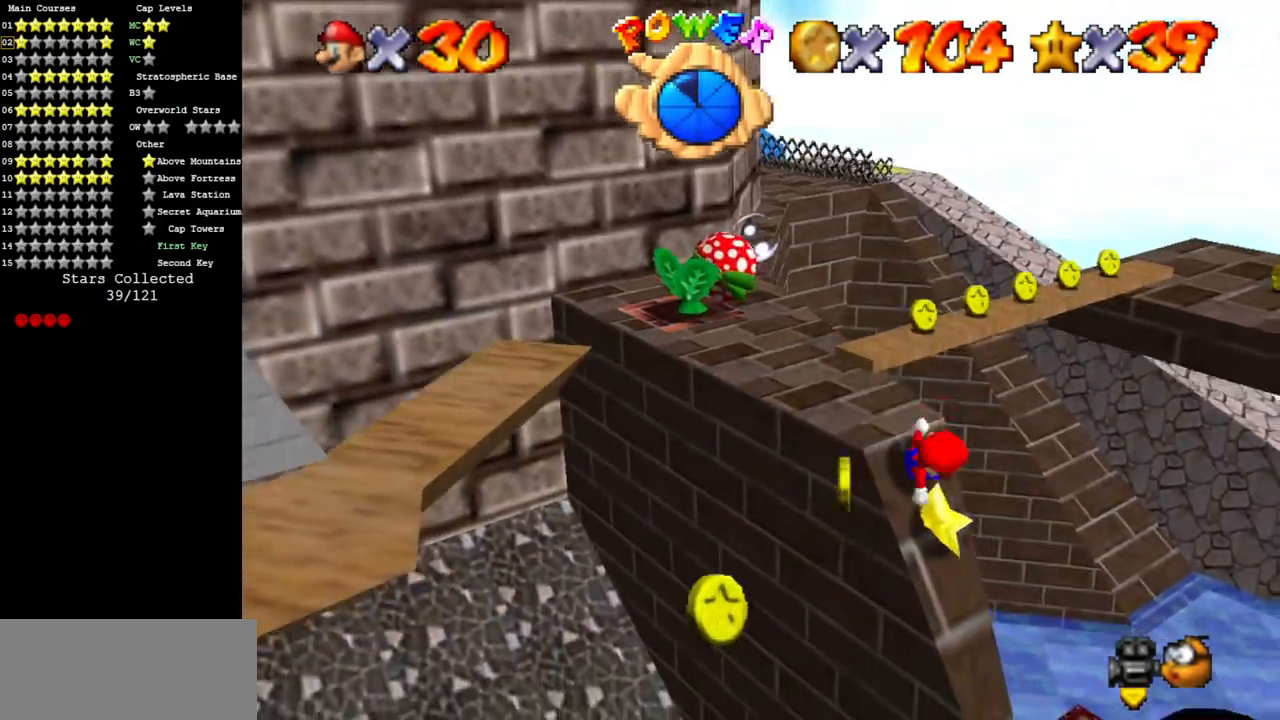
{"buttons": [], "left_stick": "center", "events": [[66, "left_stick", "up"], [417, "left_stick", "center"]]}